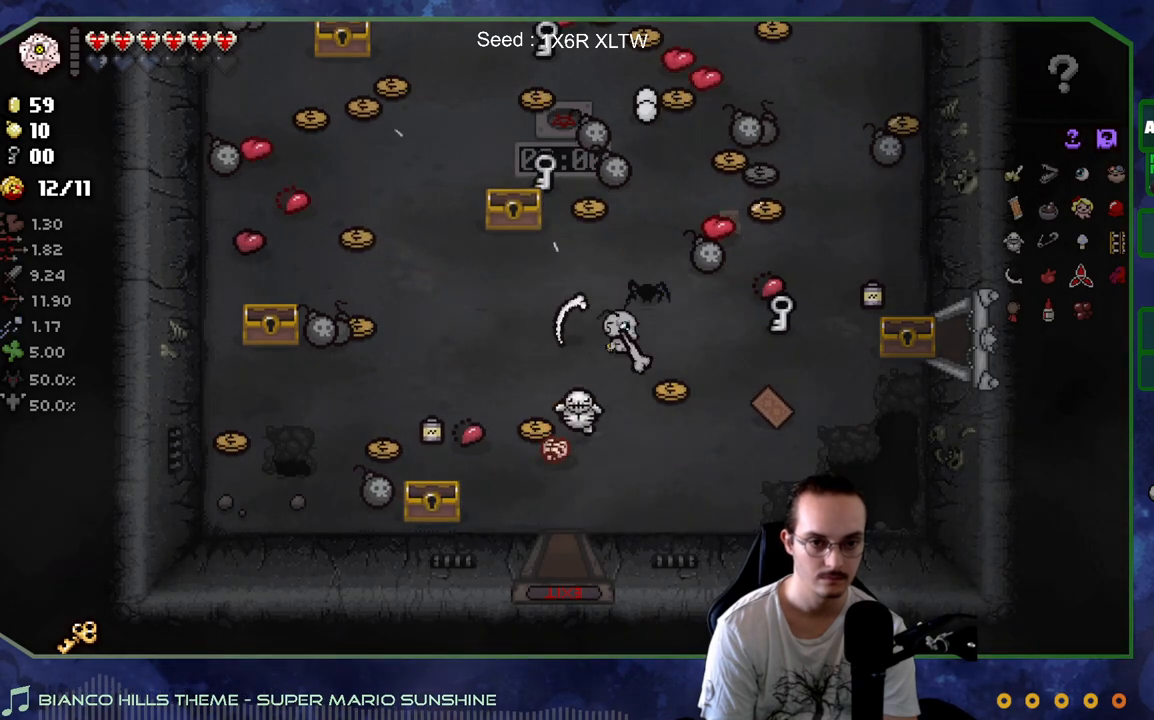
Gameplay with a controller (Xbox layout); each line is a JSON object with the inputs held at the frame after it. "events" lists button and stick changes between this image and that frame as [ms after this image, input, new state], when the widget could be followed in between. Not read: L3 R3.
{"buttons": [], "left_stick": "down", "right_stick": "center", "events": [[50, "left_stick", "up"], [183, "left_stick", "center"], [400, "left_stick", "down"]]}
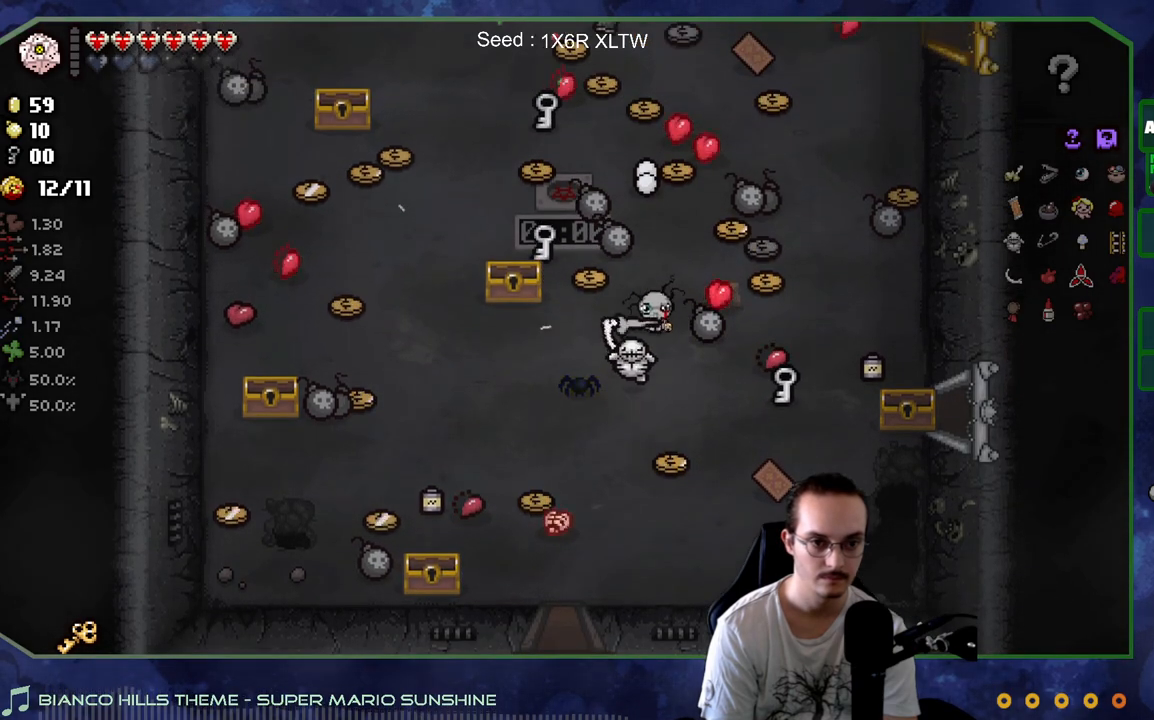
{"buttons": [], "left_stick": "up-right", "right_stick": "center", "events": [[50, "left_stick", "down-right"], [300, "left_stick", "up-right"], [350, "left_stick", "up"], [500, "left_stick", "up-right"]]}
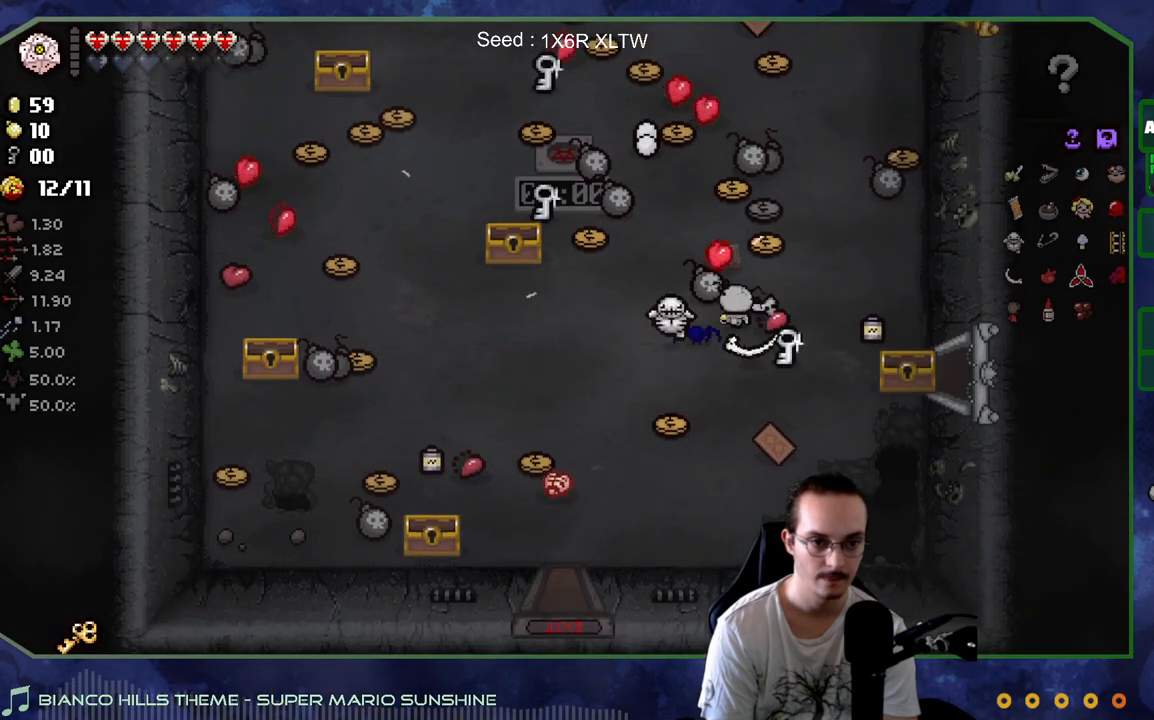
{"buttons": [], "left_stick": "left", "right_stick": "center", "events": [[250, "left_stick", "up"], [467, "left_stick", "left"]]}
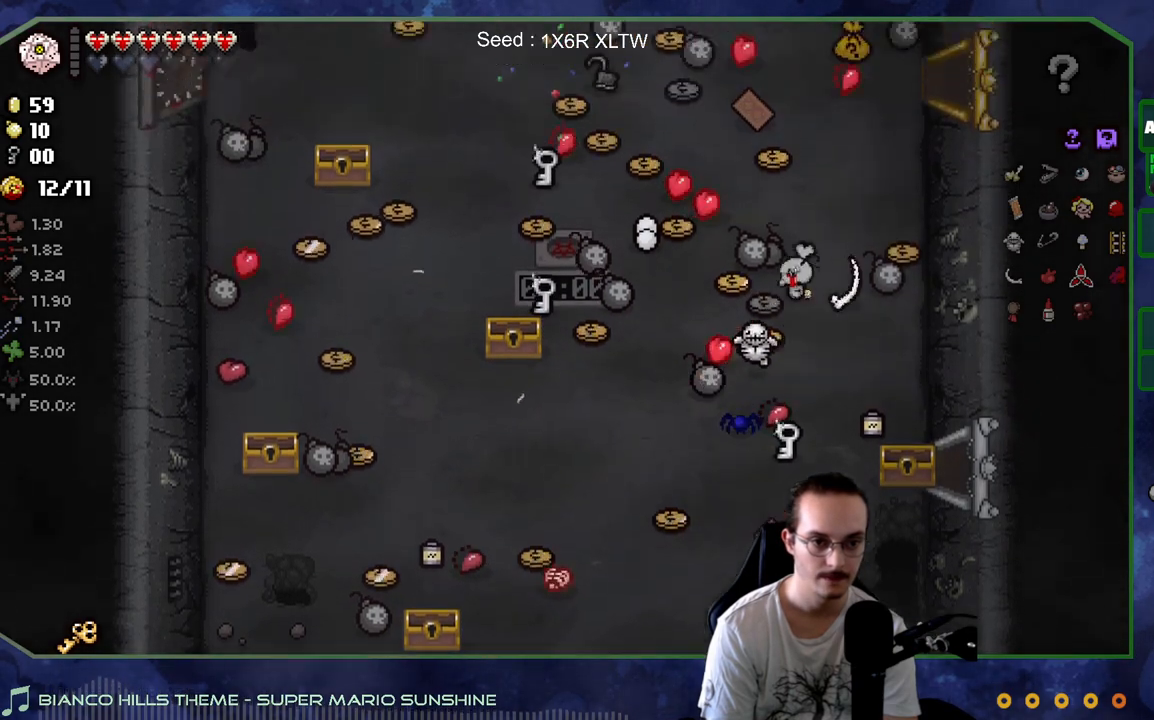
{"buttons": [], "left_stick": "down-left", "right_stick": "center", "events": [[50, "left_stick", "center"], [133, "left_stick", "right"], [400, "left_stick", "left"], [467, "left_stick", "down-left"]]}
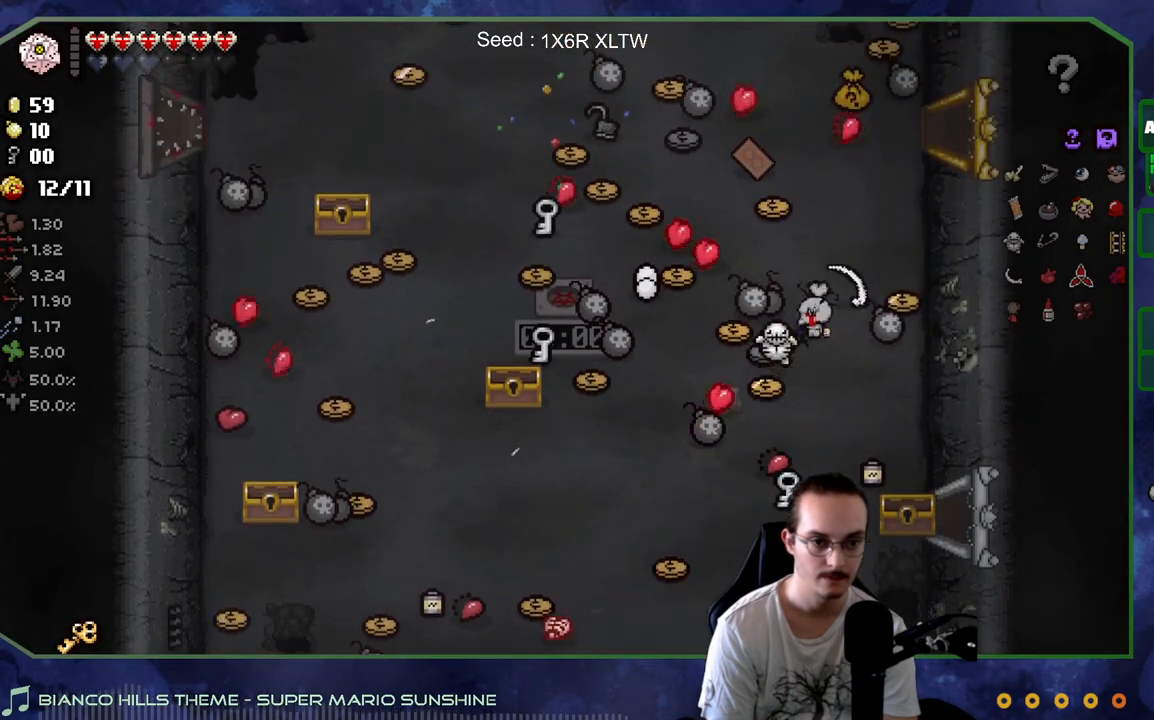
{"buttons": [], "left_stick": "up", "right_stick": "center", "events": [[183, "left_stick", "right"], [317, "left_stick", "up-right"], [500, "left_stick", "up"]]}
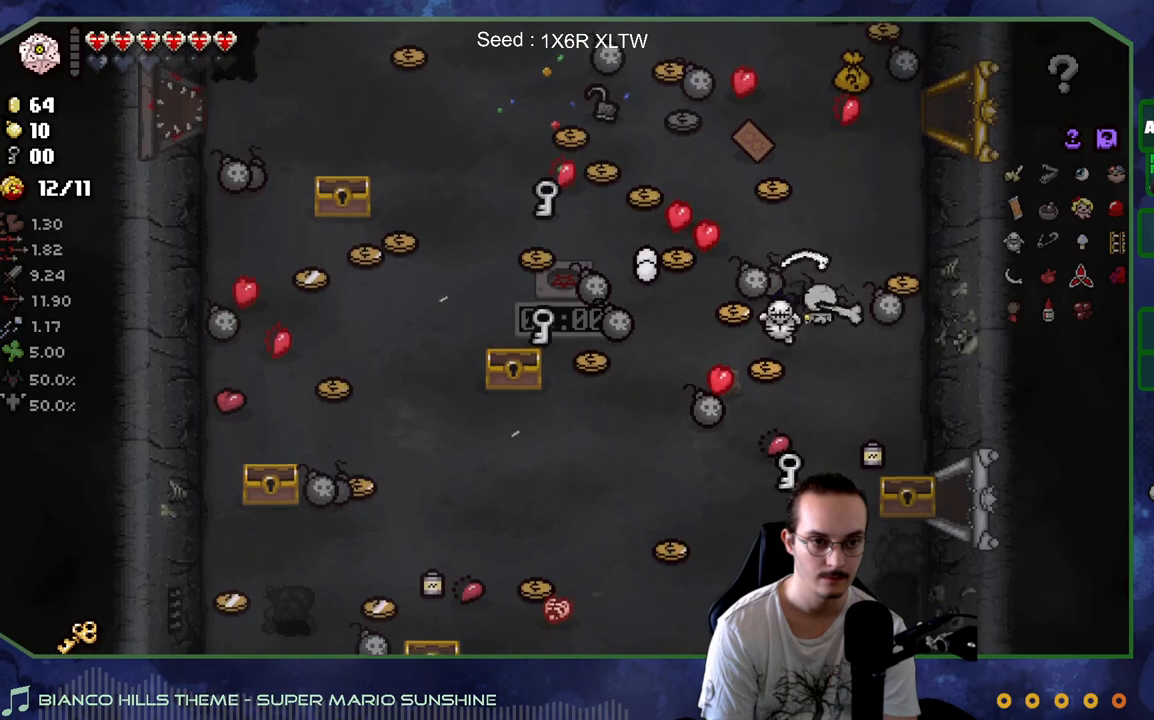
{"buttons": [], "left_stick": "up-left", "right_stick": "center", "events": [[333, "left_stick", "center"], [433, "left_stick", "up-left"]]}
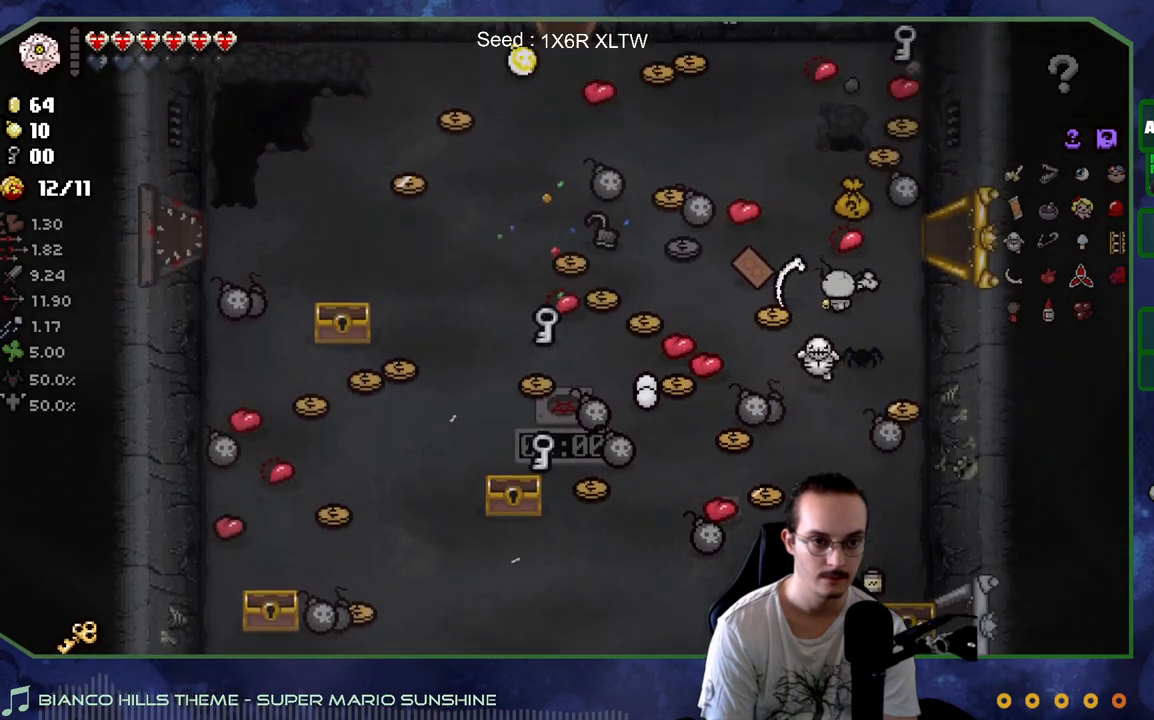
{"buttons": [], "left_stick": "right", "right_stick": "center", "events": [[100, "left_stick", "up"], [417, "left_stick", "right"]]}
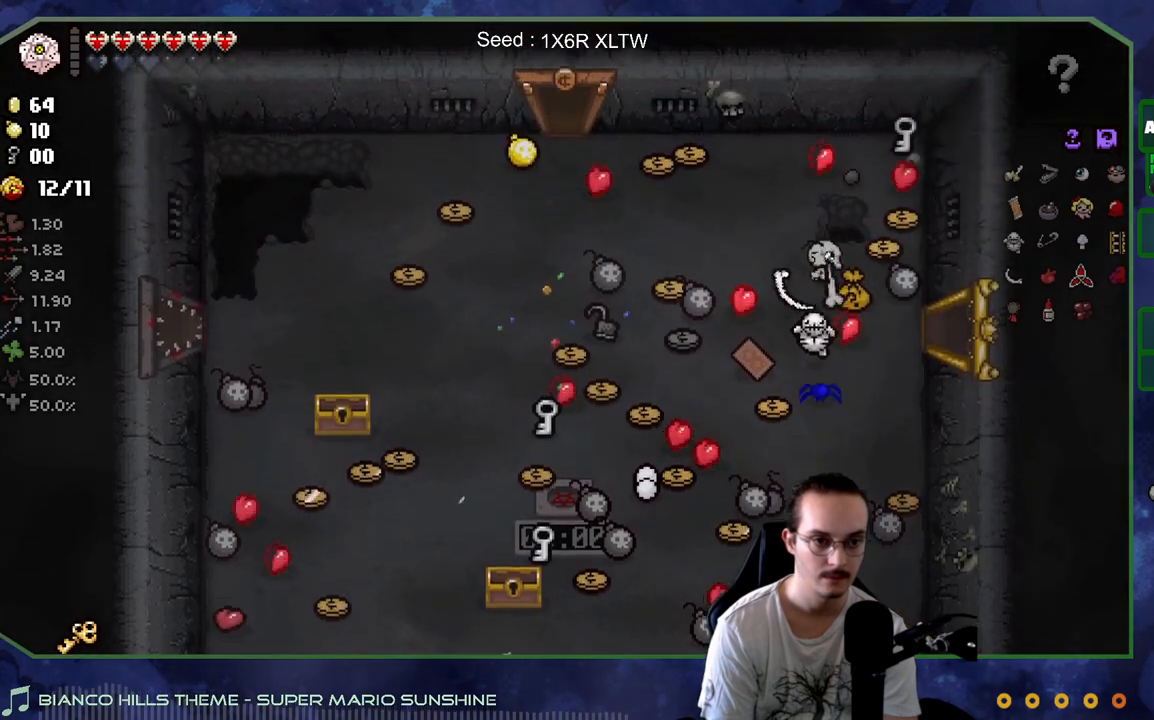
{"buttons": [], "left_stick": "center", "right_stick": "center", "events": [[117, "left_stick", "up-left"], [467, "left_stick", "center"]]}
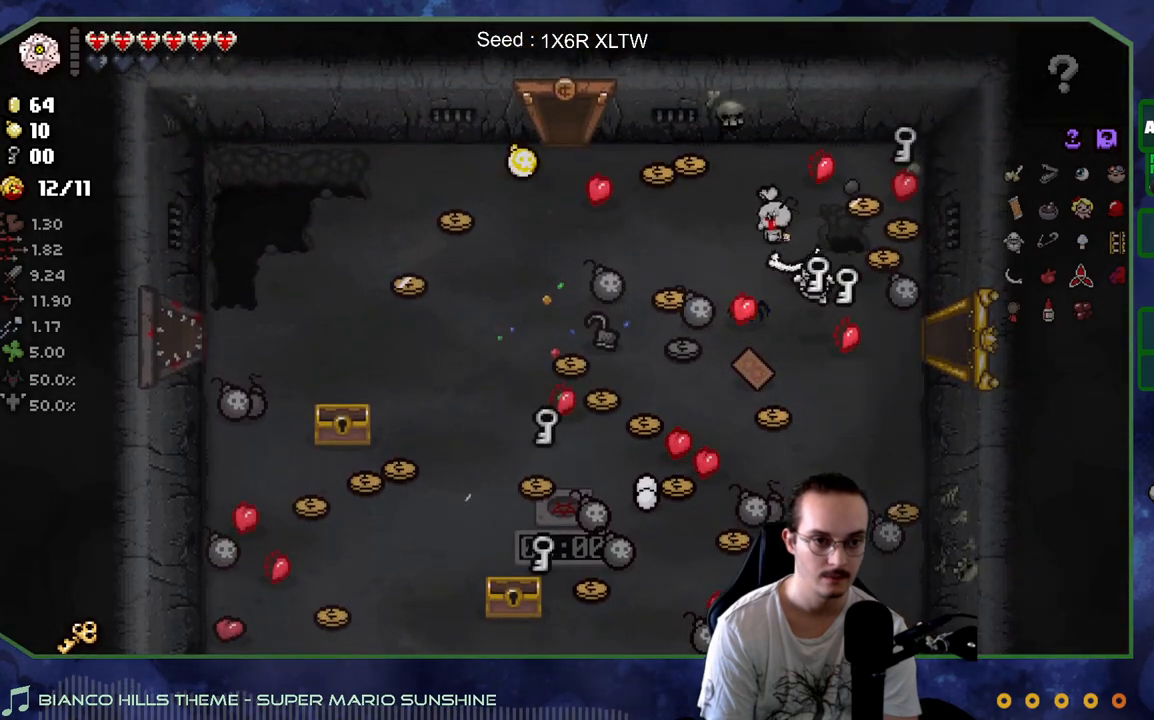
{"buttons": [], "left_stick": "down-left", "right_stick": "center", "events": [[167, "left_stick", "up-left"], [333, "left_stick", "center"], [417, "left_stick", "down-left"]]}
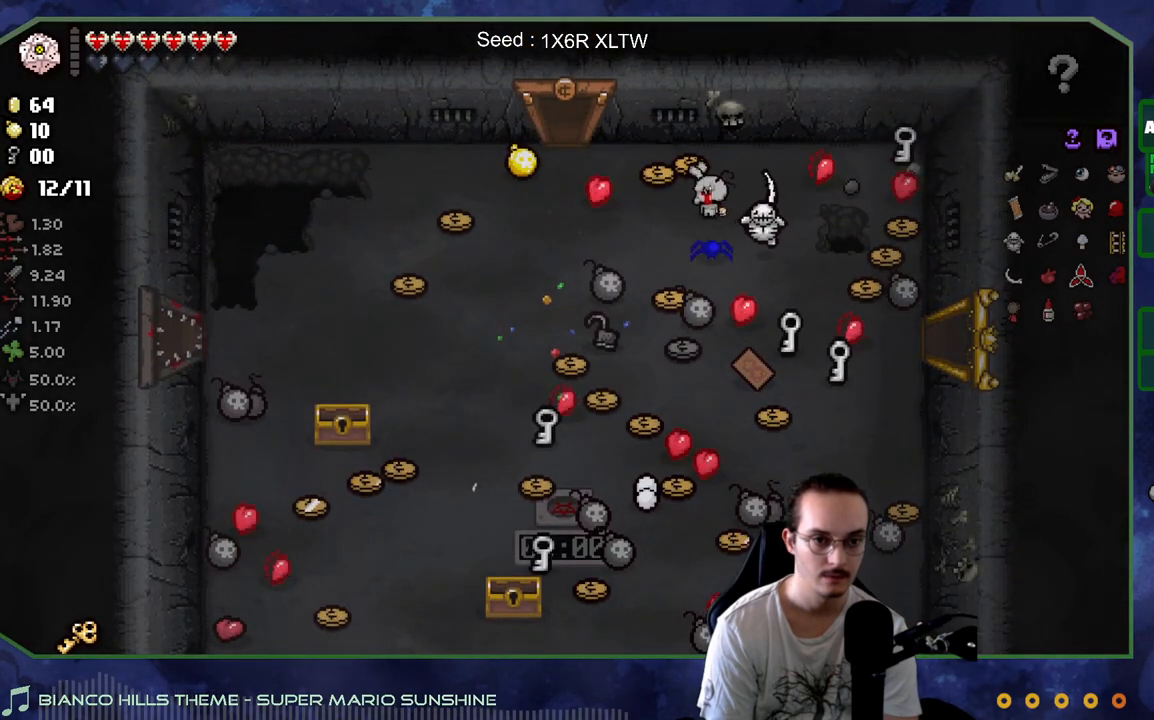
{"buttons": [], "left_stick": "down-left", "right_stick": "center", "events": [[117, "left_stick", "left"], [300, "left_stick", "down-left"]]}
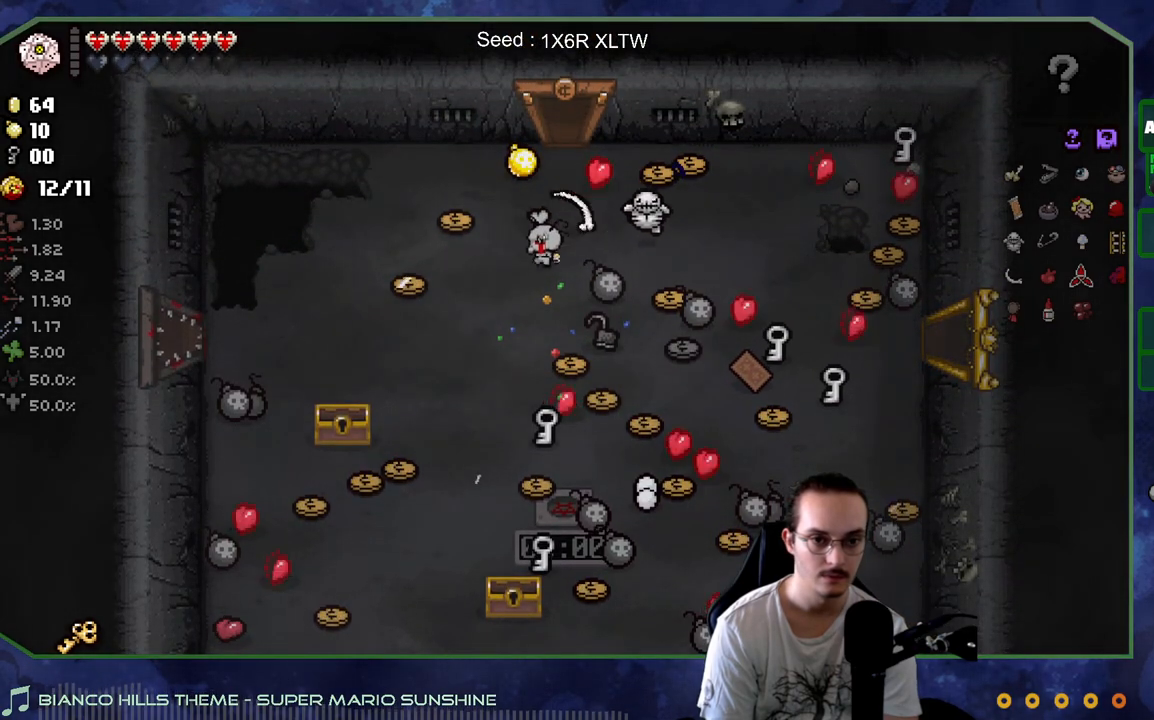
{"buttons": [], "left_stick": "right", "right_stick": "center", "events": [[33, "left_stick", "up-left"], [83, "left_stick", "center"], [383, "left_stick", "right"]]}
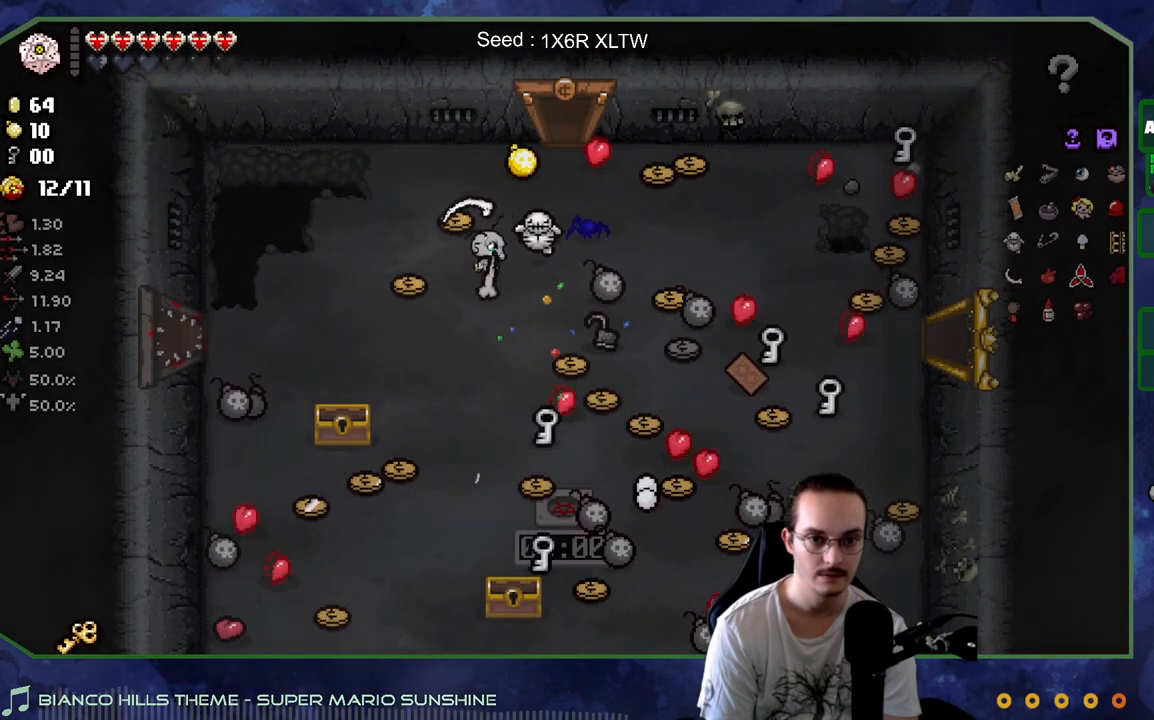
{"buttons": [], "left_stick": "up", "right_stick": "center", "events": [[167, "left_stick", "center"], [350, "left_stick", "up"]]}
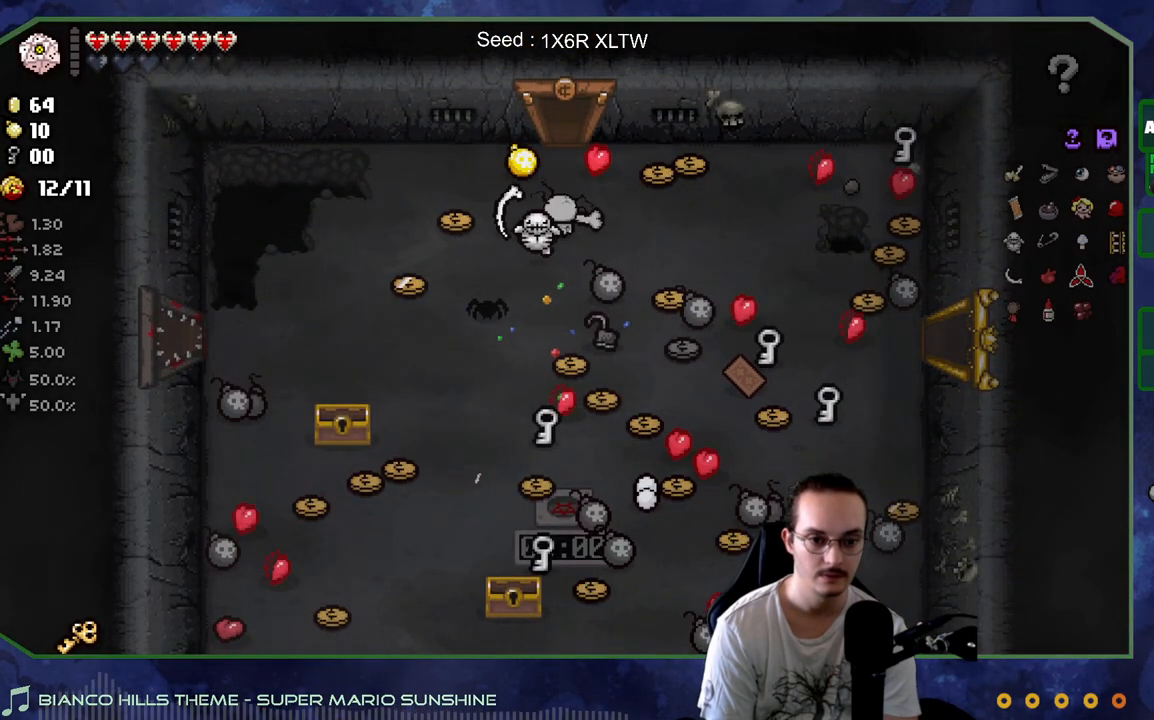
{"buttons": [], "left_stick": "center", "right_stick": "center", "events": [[500, "left_stick", "center"]]}
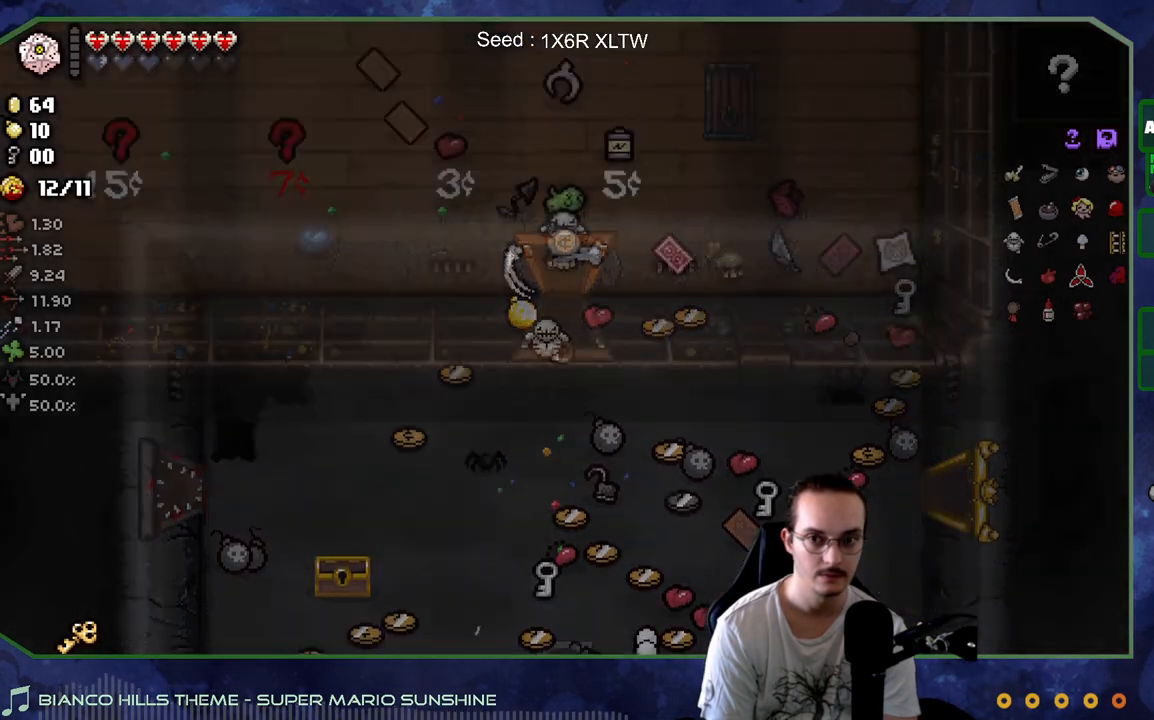
{"buttons": [], "left_stick": "up-right", "right_stick": "center", "events": [[400, "left_stick", "up-right"]]}
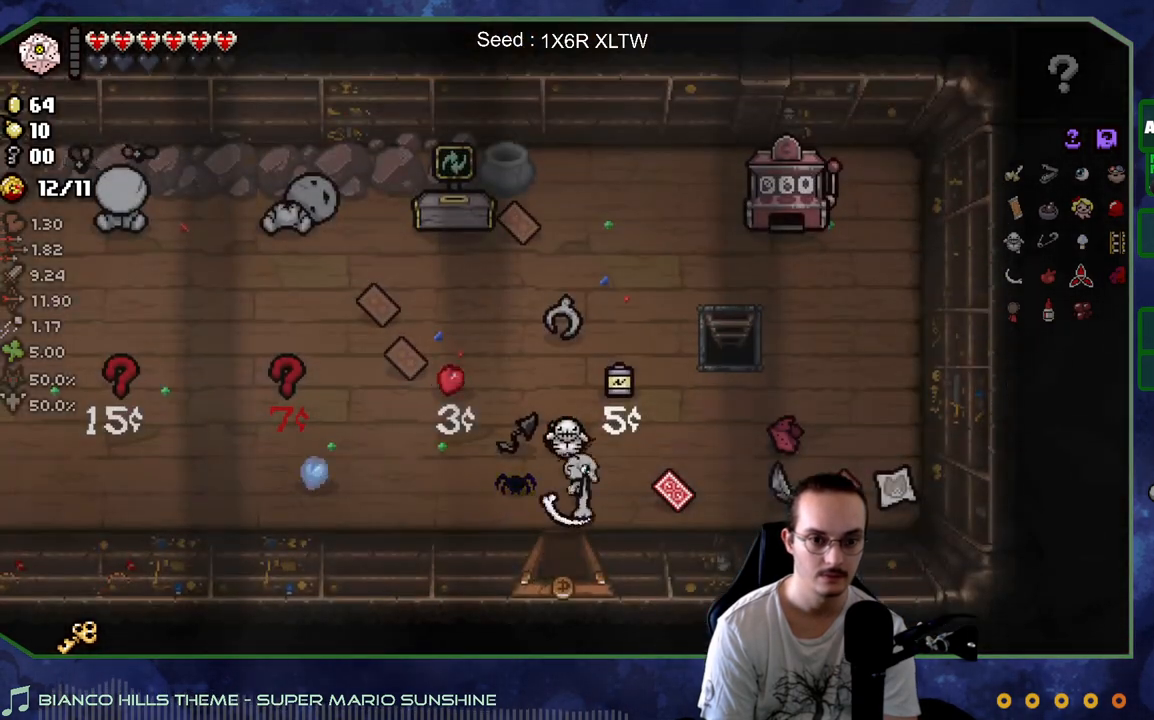
{"buttons": [], "left_stick": "left", "right_stick": "center", "events": [[167, "left_stick", "up"], [333, "left_stick", "left"]]}
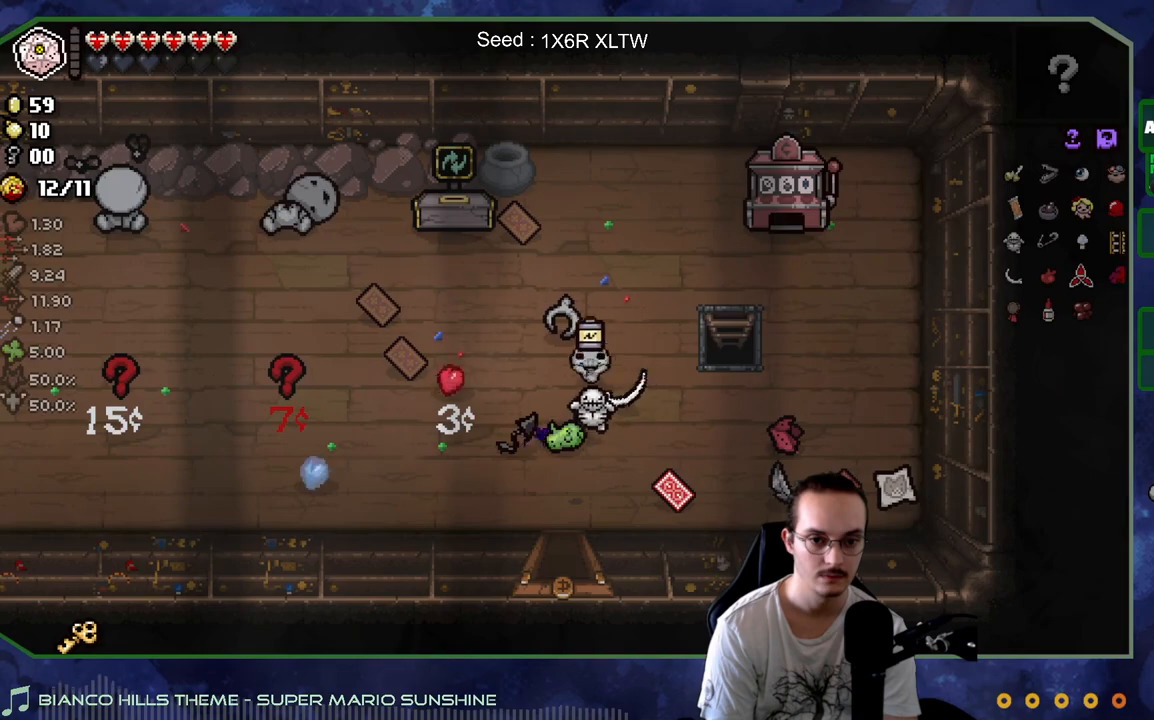
{"buttons": [], "left_stick": "up-left", "right_stick": "center", "events": [[67, "left_stick", "up-left"]]}
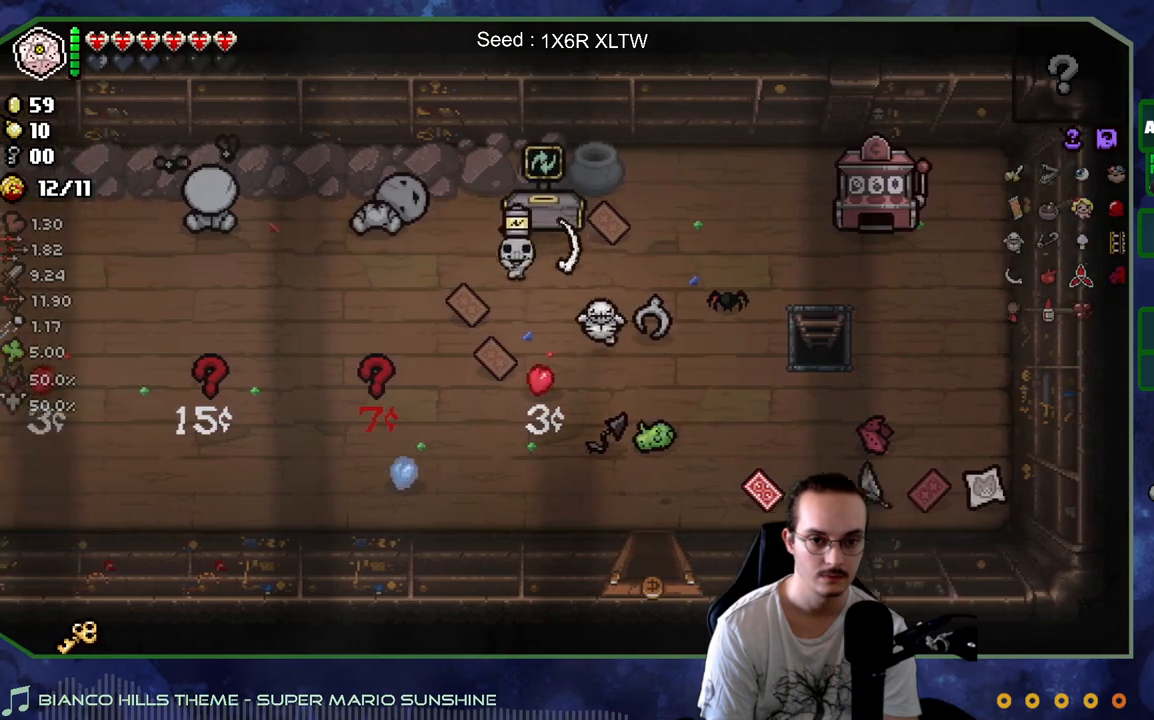
{"buttons": [], "left_stick": "down-left", "right_stick": "center", "events": [[133, "left_stick", "left"], [300, "left_stick", "down-left"]]}
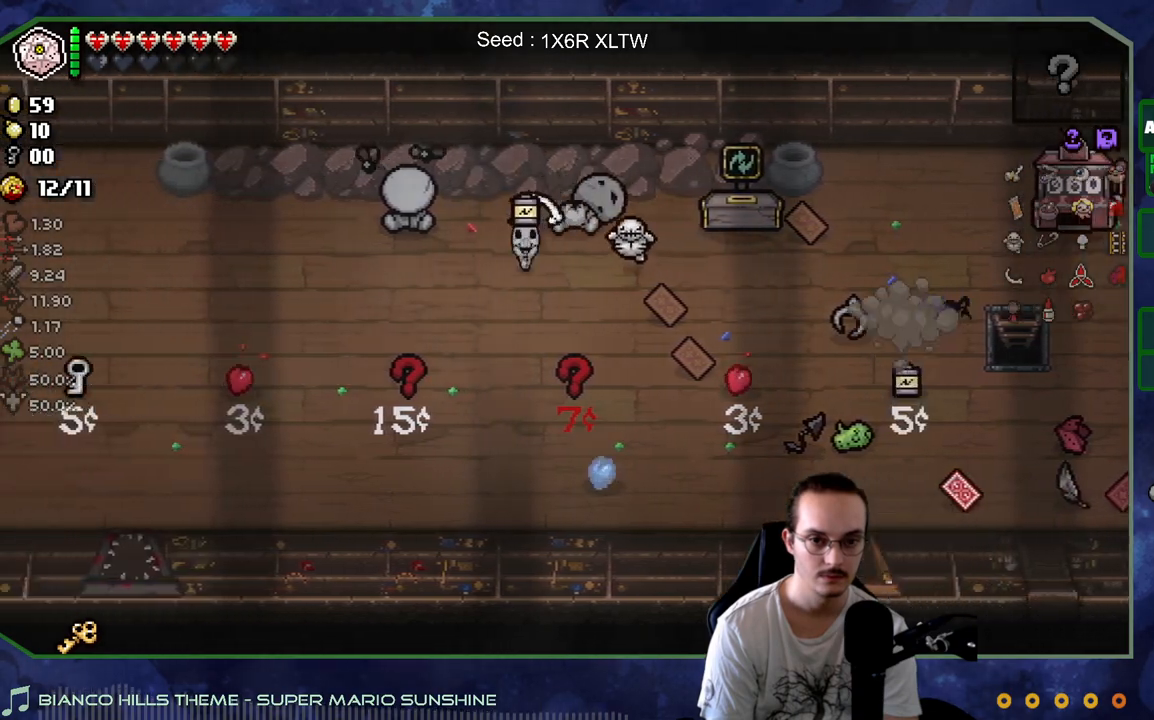
{"buttons": [], "left_stick": "up-left", "right_stick": "center", "events": [[33, "left_stick", "down-right"], [367, "left_stick", "up-left"]]}
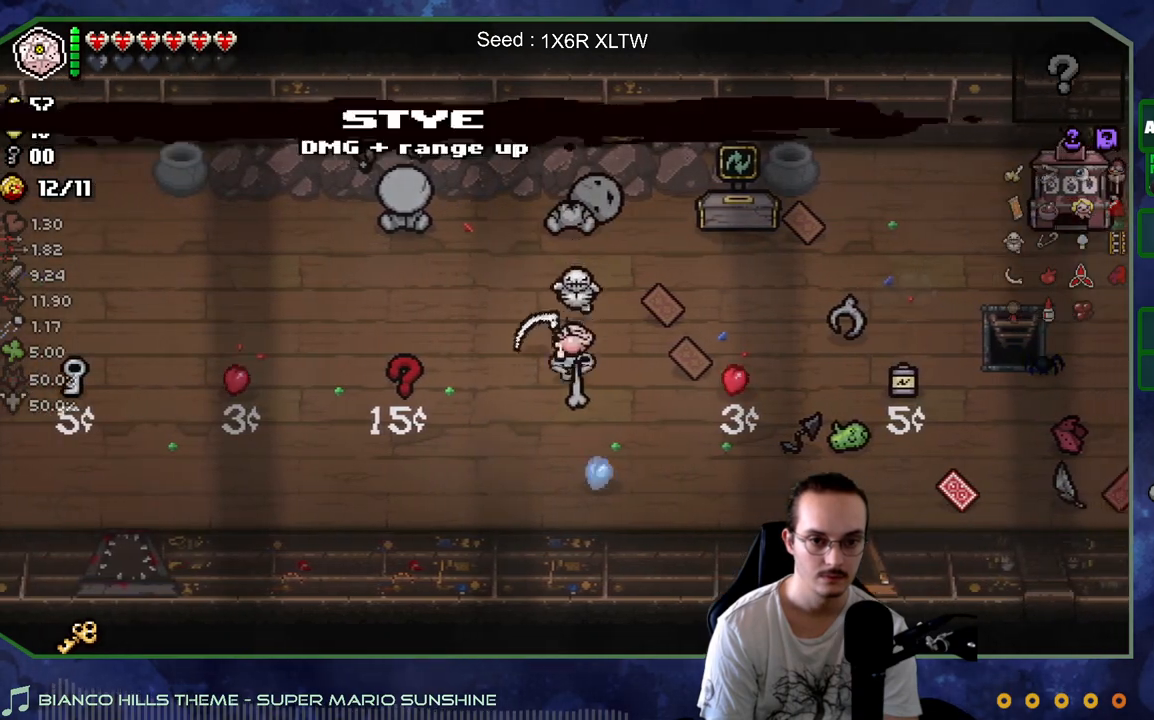
{"buttons": [], "left_stick": "up-left", "right_stick": "center", "events": []}
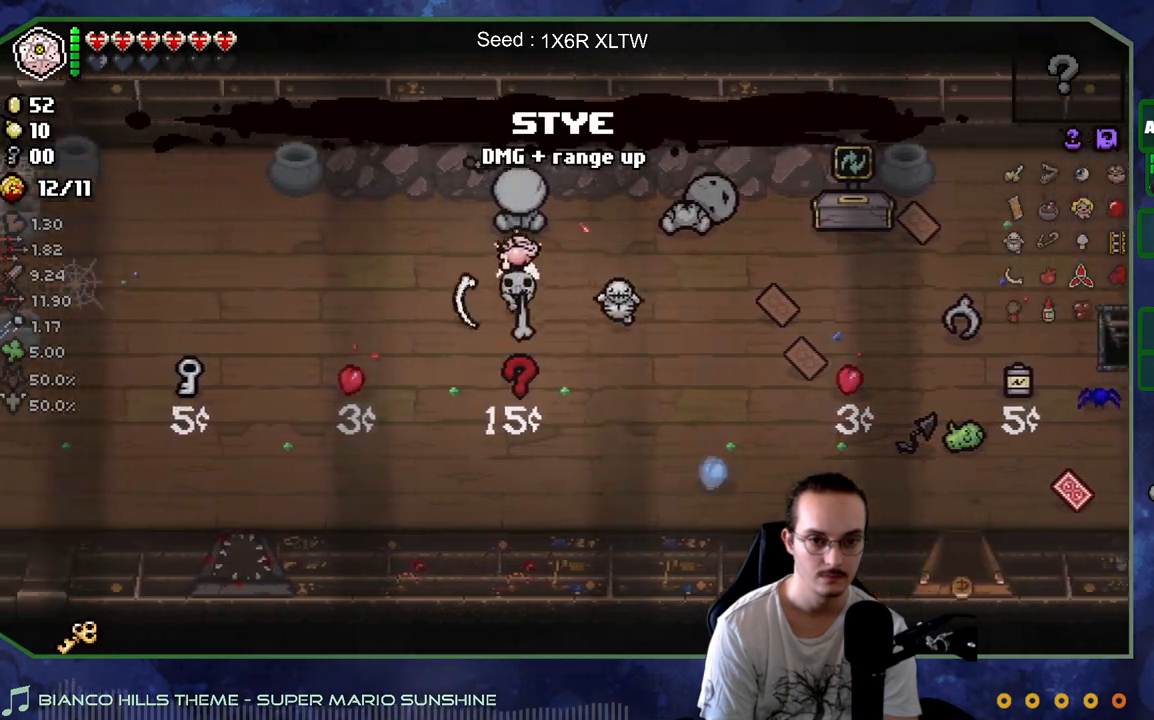
{"buttons": [], "left_stick": "right", "right_stick": "center", "events": [[167, "left_stick", "left"], [333, "left_stick", "right"]]}
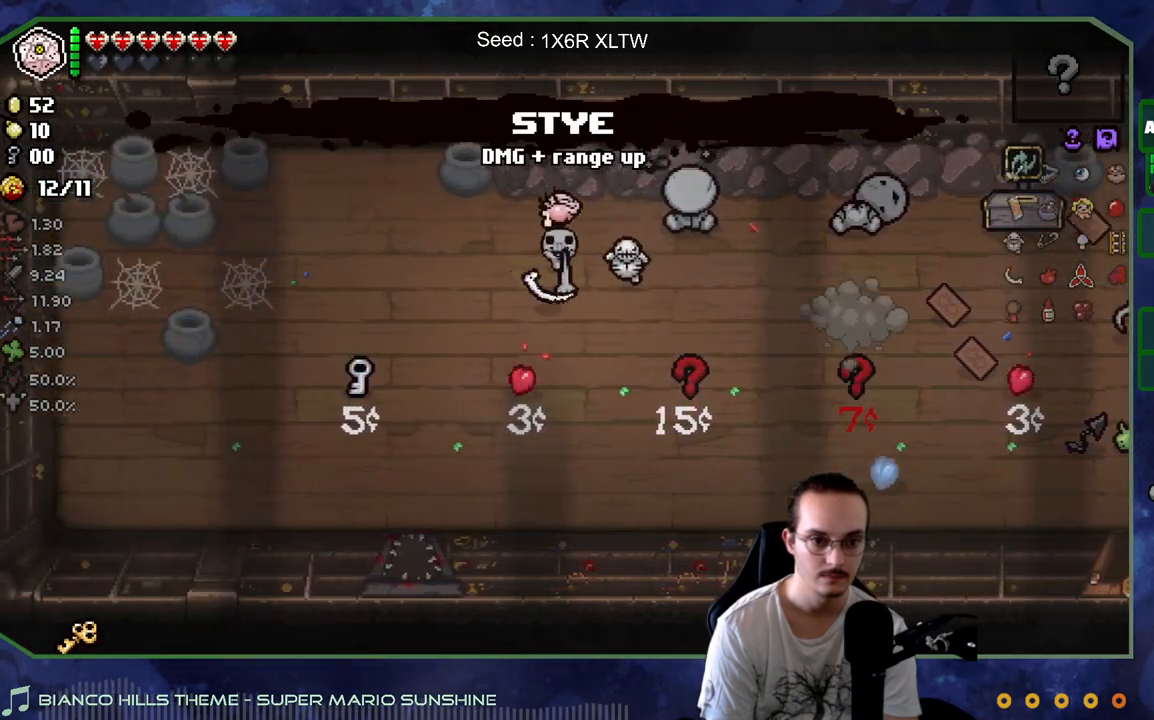
{"buttons": [], "left_stick": "down-right", "right_stick": "center", "events": [[267, "left_stick", "down-right"]]}
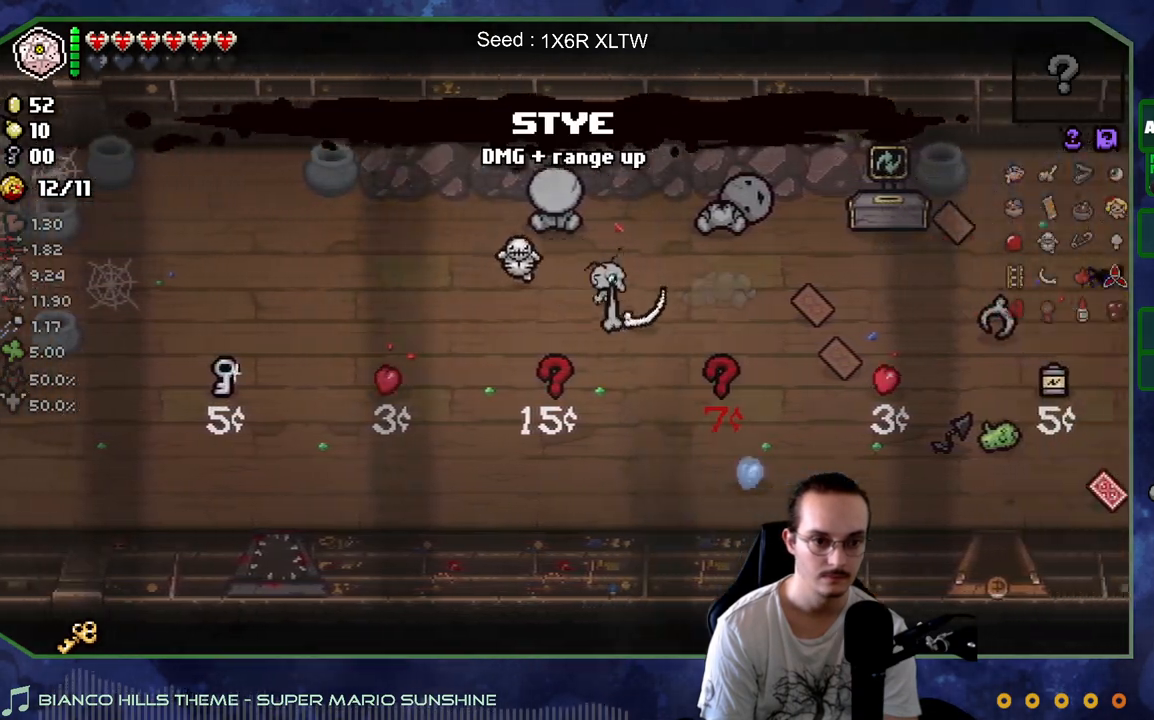
{"buttons": [], "left_stick": "down-right", "right_stick": "center", "events": []}
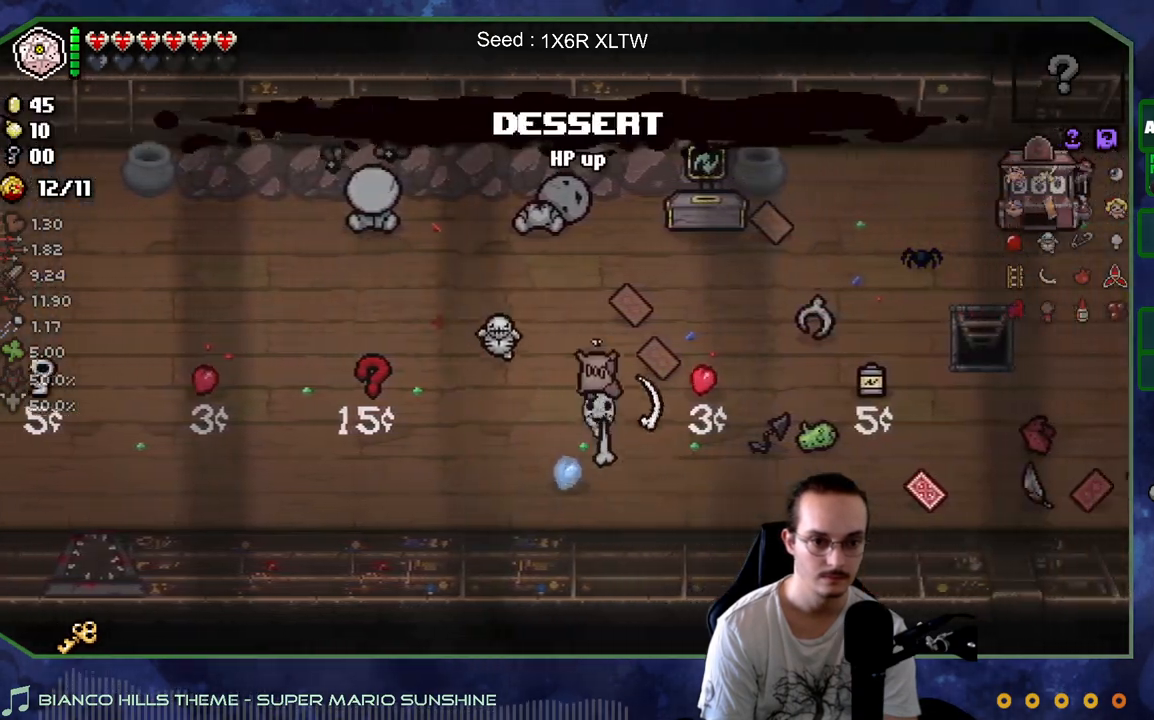
{"buttons": [], "left_stick": "center", "right_stick": "center", "events": [[267, "left_stick", "center"]]}
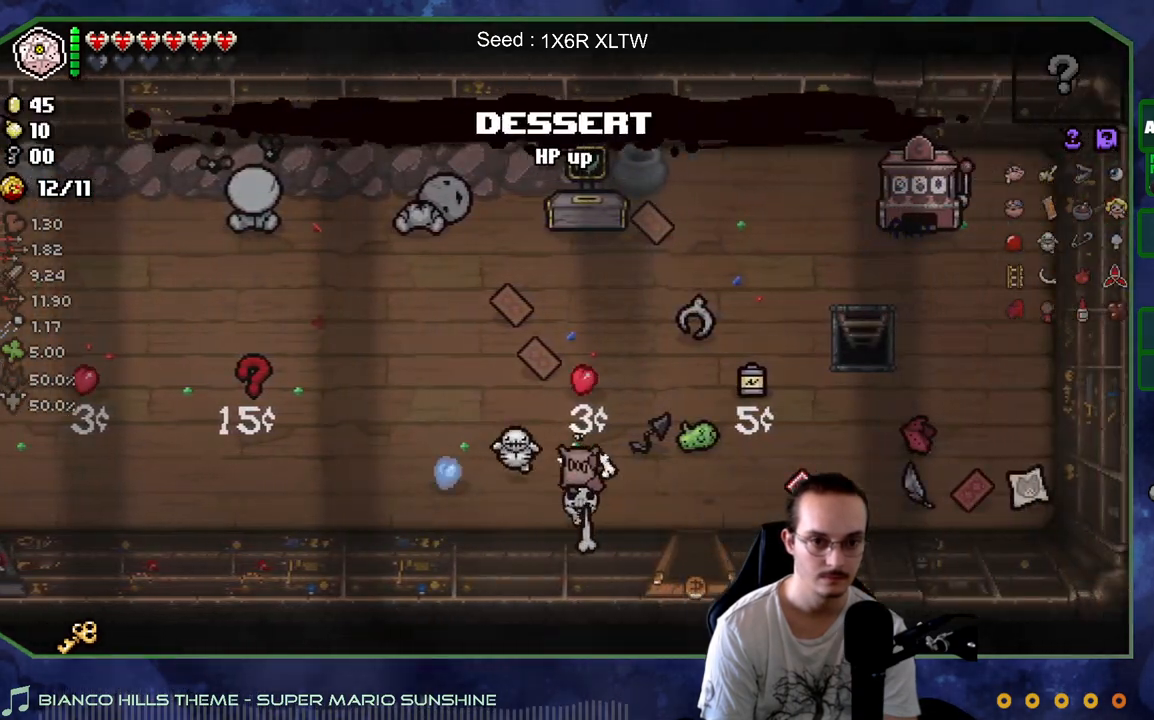
{"buttons": [], "left_stick": "down-right", "right_stick": "center", "events": [[250, "left_stick", "right"], [500, "left_stick", "down-right"]]}
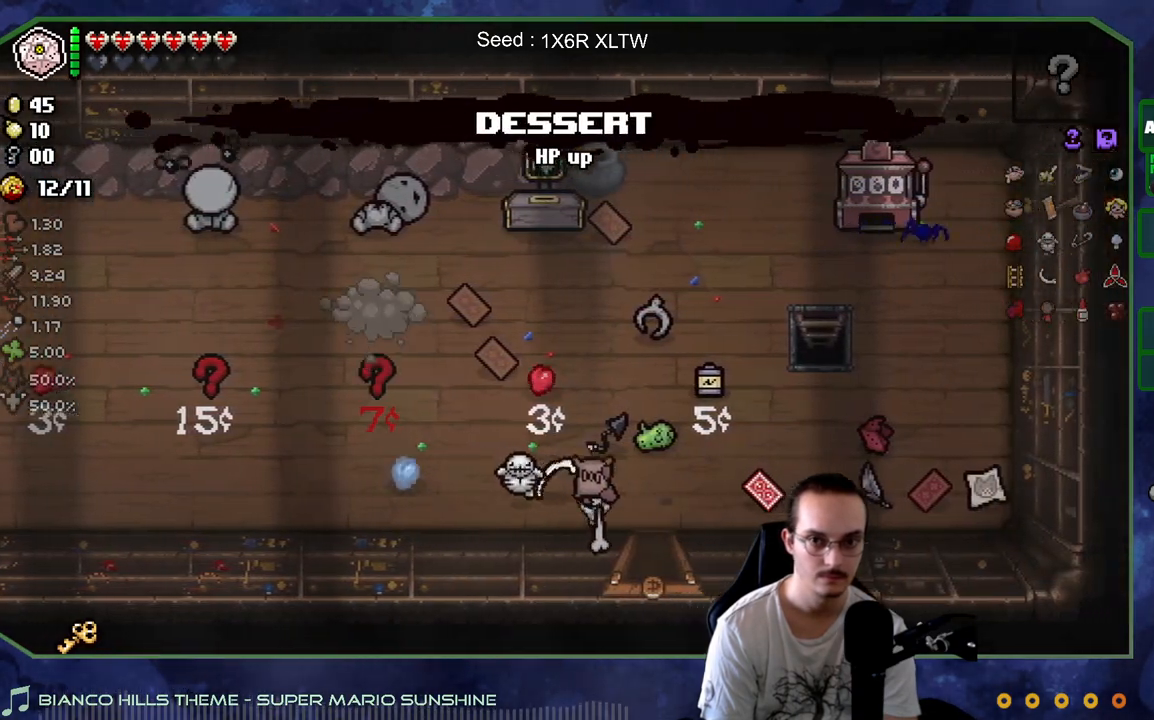
{"buttons": [], "left_stick": "center", "right_stick": "center", "events": [[150, "left_stick", "down"], [317, "left_stick", "center"]]}
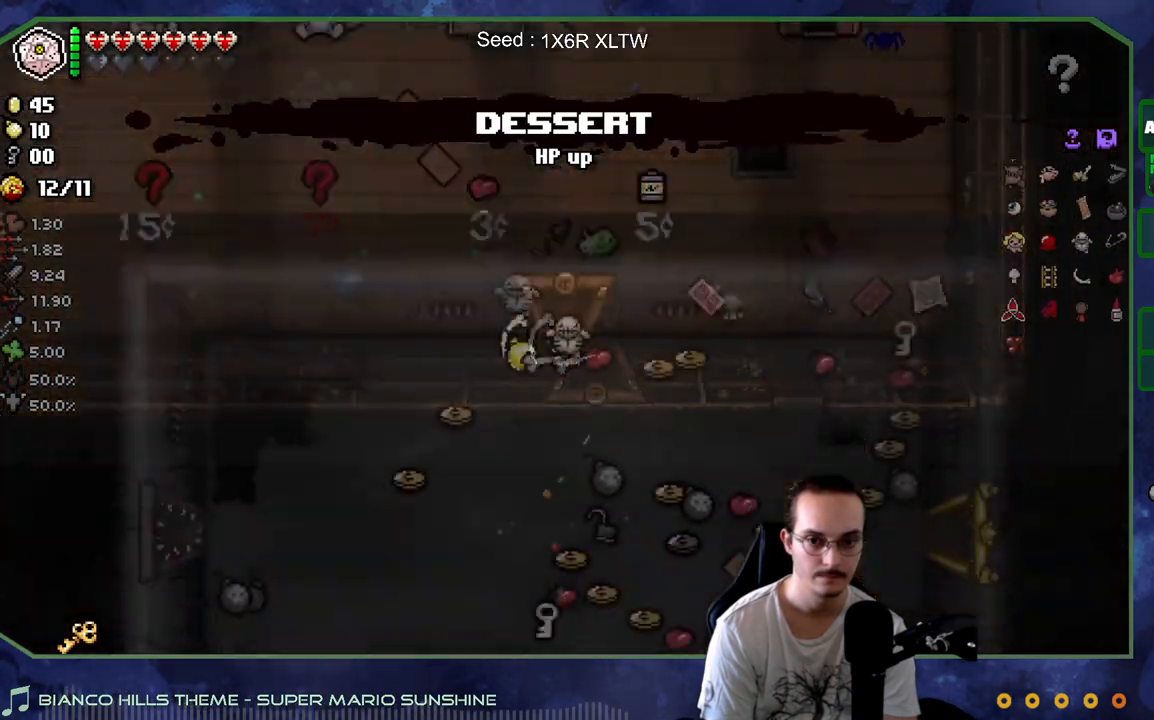
{"buttons": [], "left_stick": "down-left", "right_stick": "center", "events": [[467, "left_stick", "down-left"]]}
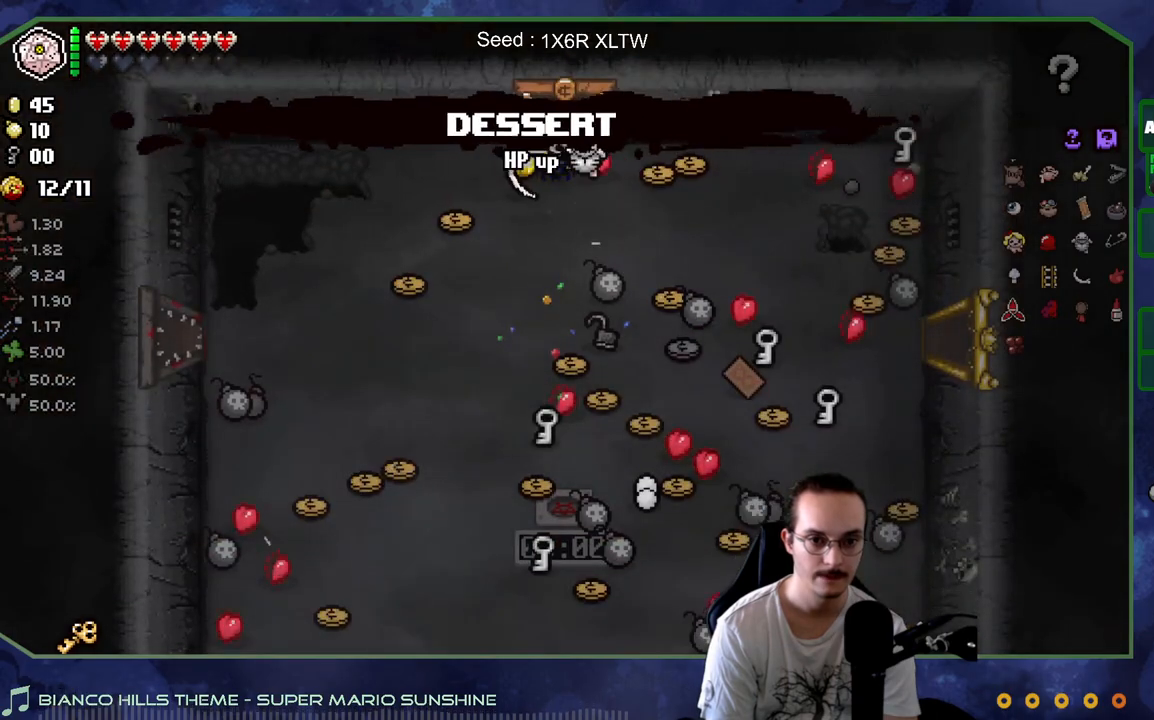
{"buttons": [], "left_stick": "down-left", "right_stick": "center", "events": [[183, "left_stick", "down"], [400, "left_stick", "down-left"]]}
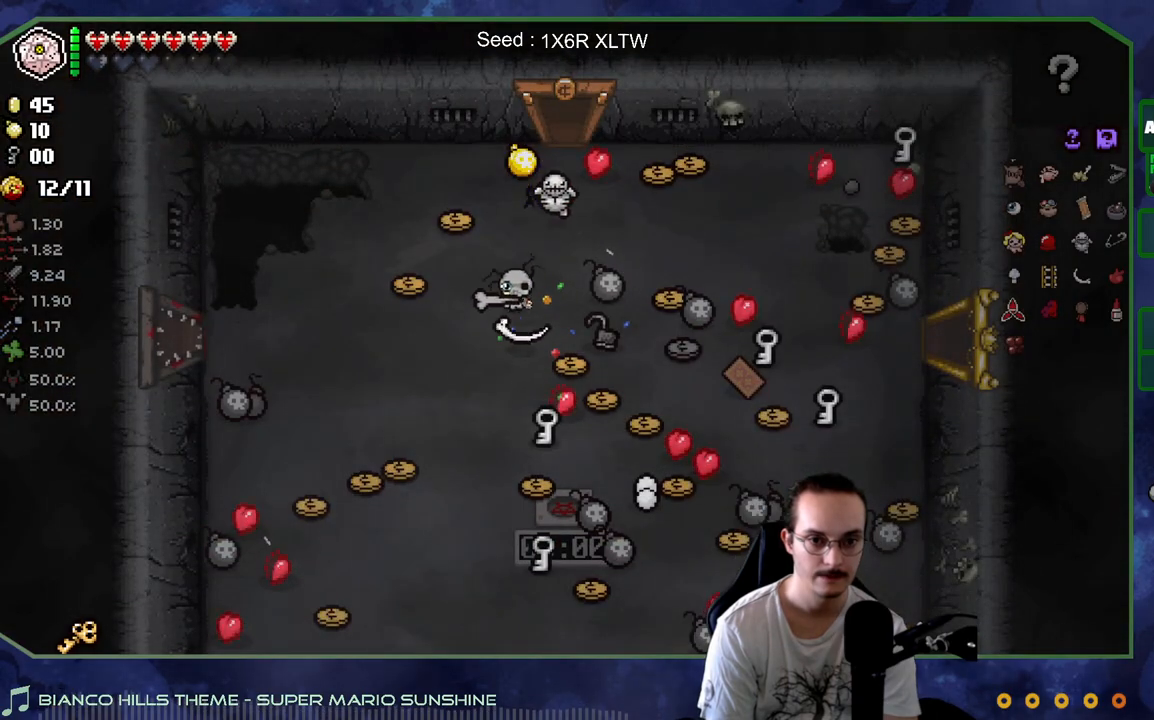
{"buttons": [], "left_stick": "center", "right_stick": "center", "events": [[67, "L2", "down"], [200, "left_stick", "down-right"], [233, "L2", "up"], [317, "left_stick", "up"], [417, "left_stick", "center"]]}
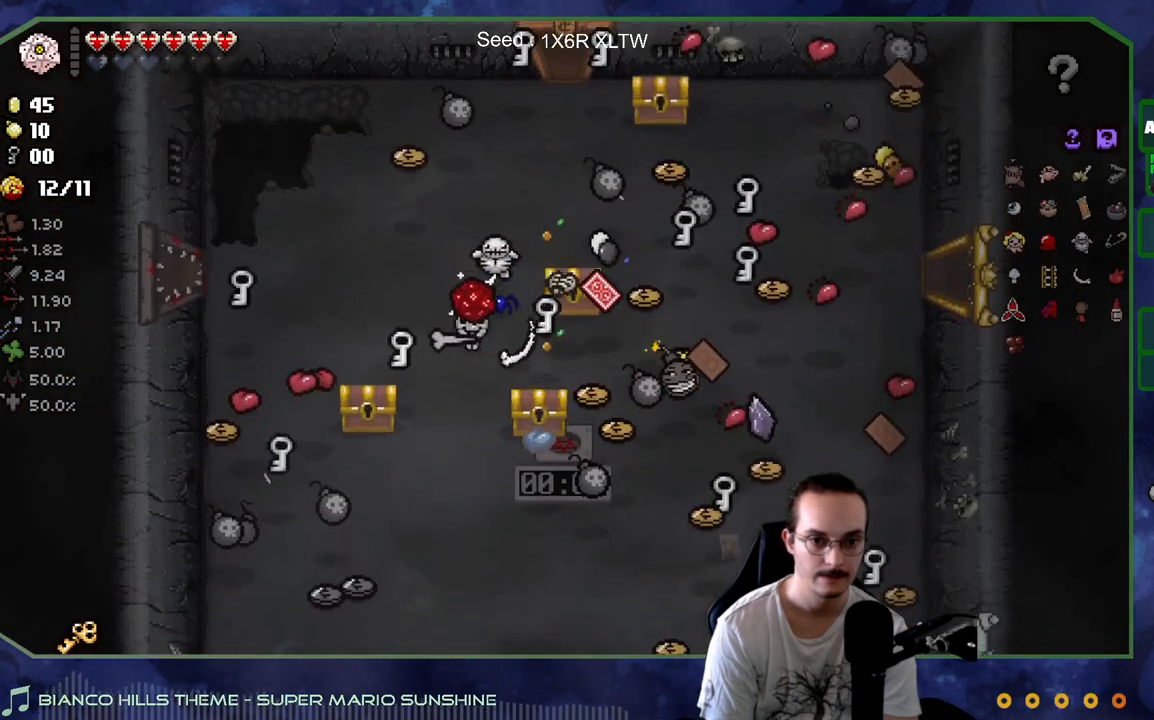
{"buttons": [], "left_stick": "down", "right_stick": "center", "events": [[350, "left_stick", "down"]]}
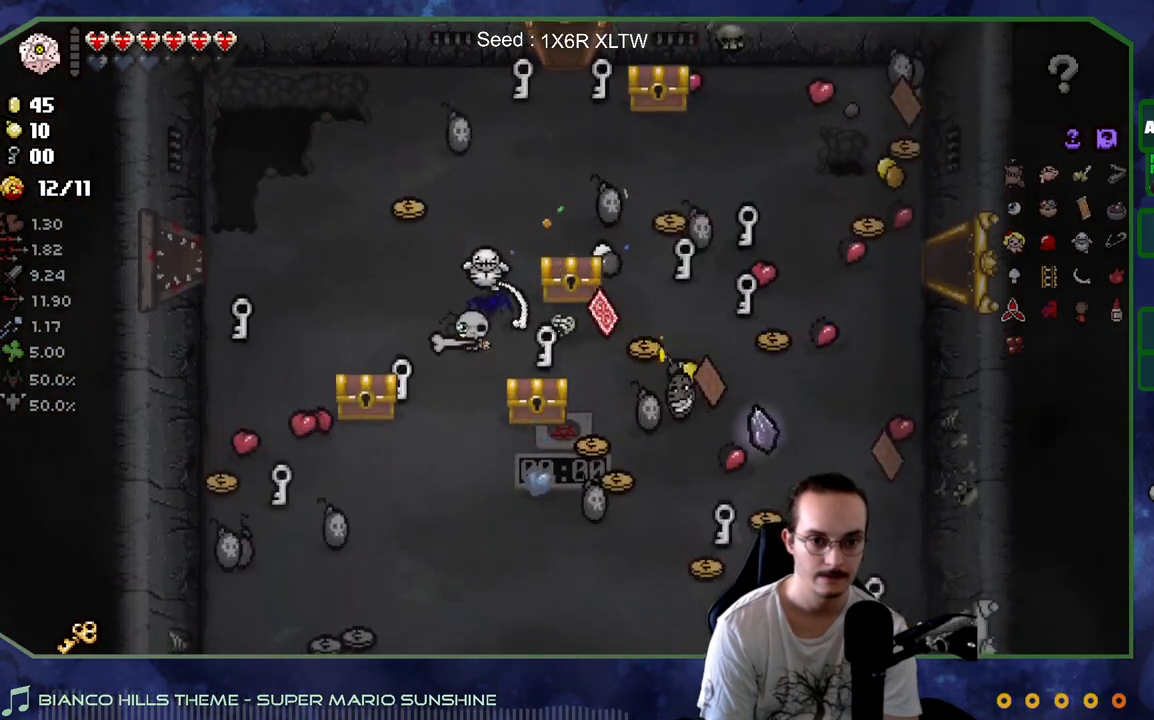
{"buttons": [], "left_stick": "center", "right_stick": "center", "events": [[350, "left_stick", "left"], [417, "left_stick", "center"]]}